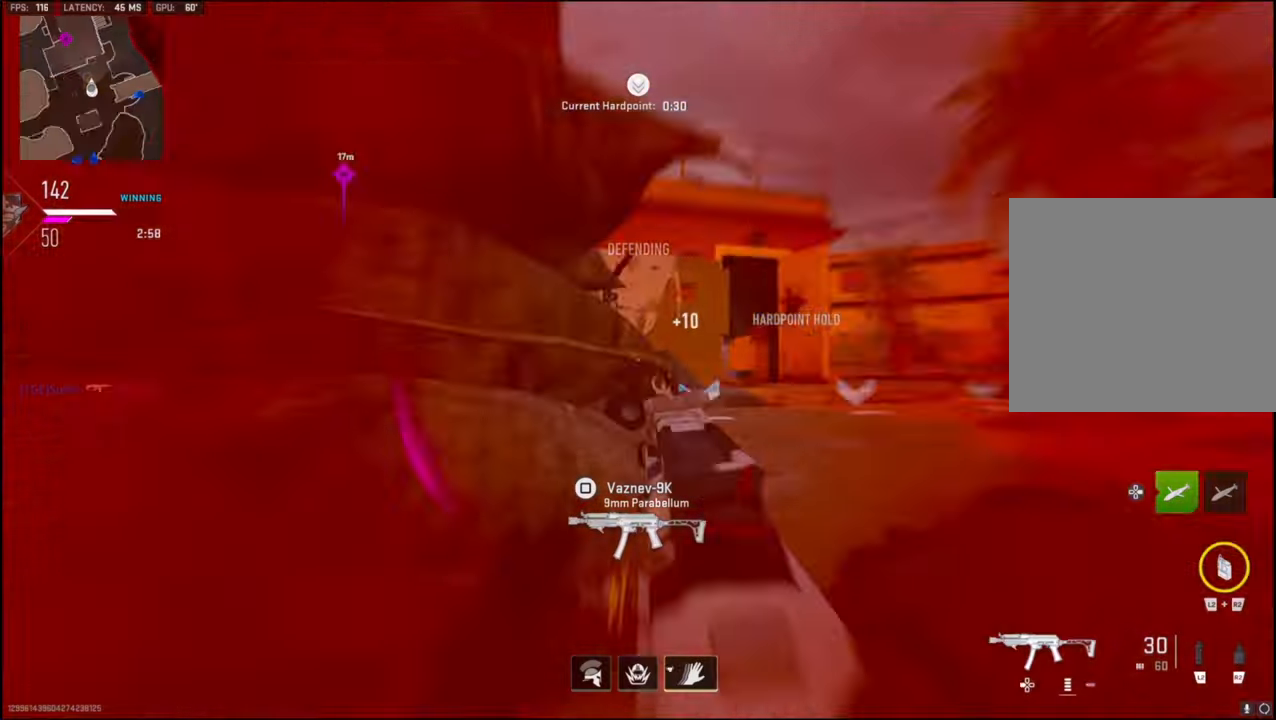
Gameplay with a controller (PlayStation layout); each line is a JSON object with the inputs held at the frame after it. "events" lists button and stick changes between this image and that frame as [ms after this image, input, new state], when the widget could be followed in between.
{"buttons": [], "left_stick": "down-right", "right_stick": "down-left", "events": [[83, "CROSS", "up"], [183, "left_stick", "up-left"], [183, "right_stick", "up"], [233, "L3", "down"], [333, "L3", "up"], [400, "right_stick", "center"], [416, "left_stick", "down-right"], [466, "right_stick", "down-left"]]}
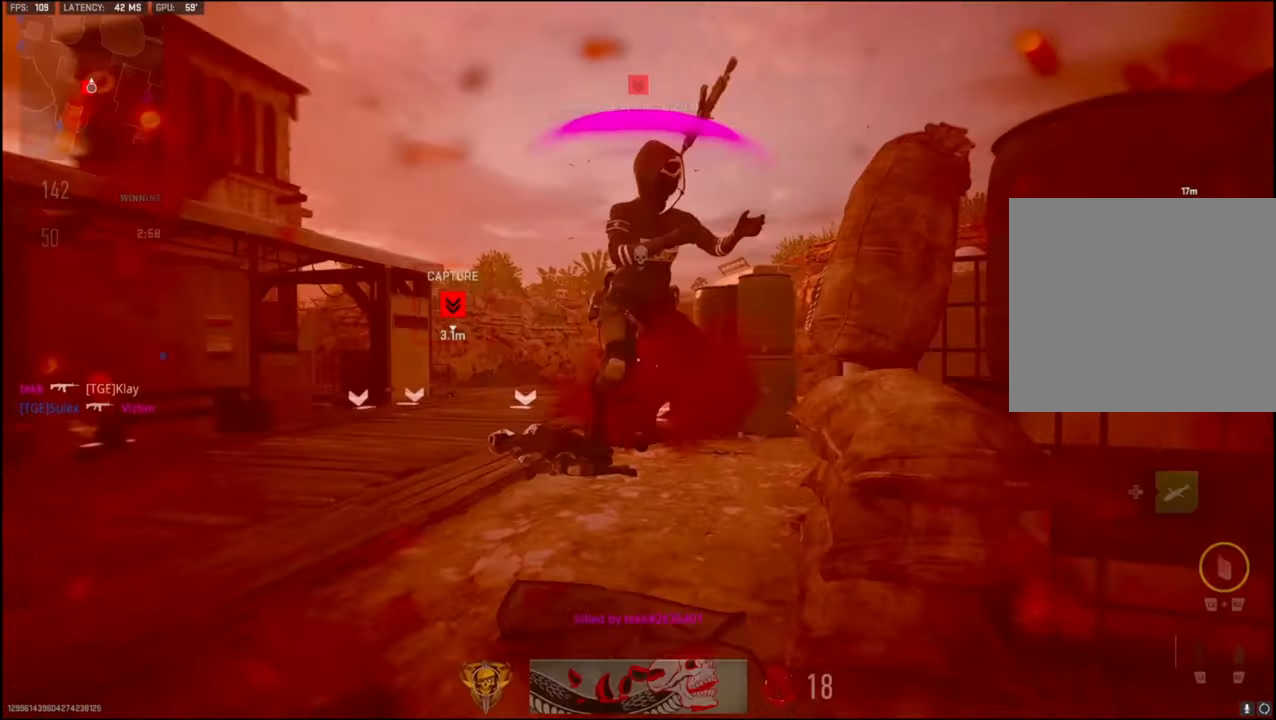
{"buttons": [], "left_stick": "center", "right_stick": "center", "events": [[166, "left_stick", "center"], [266, "right_stick", "center"]]}
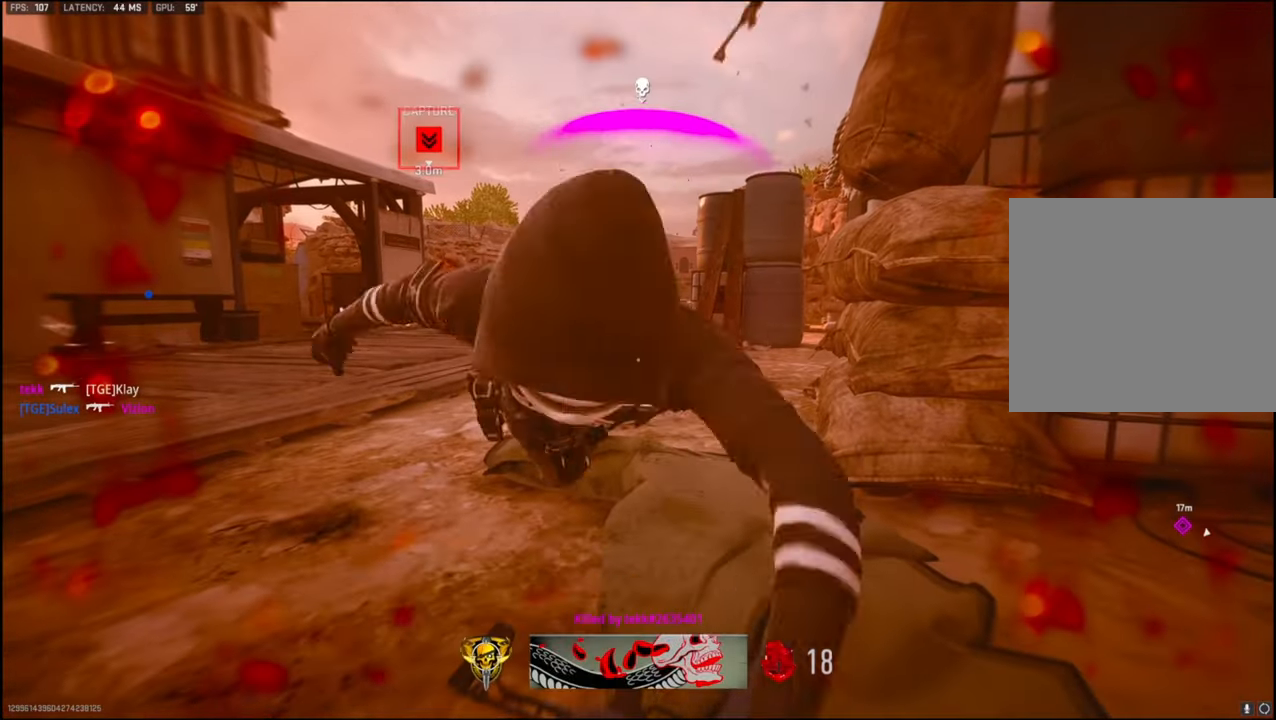
{"buttons": [], "left_stick": "center", "right_stick": "center", "events": []}
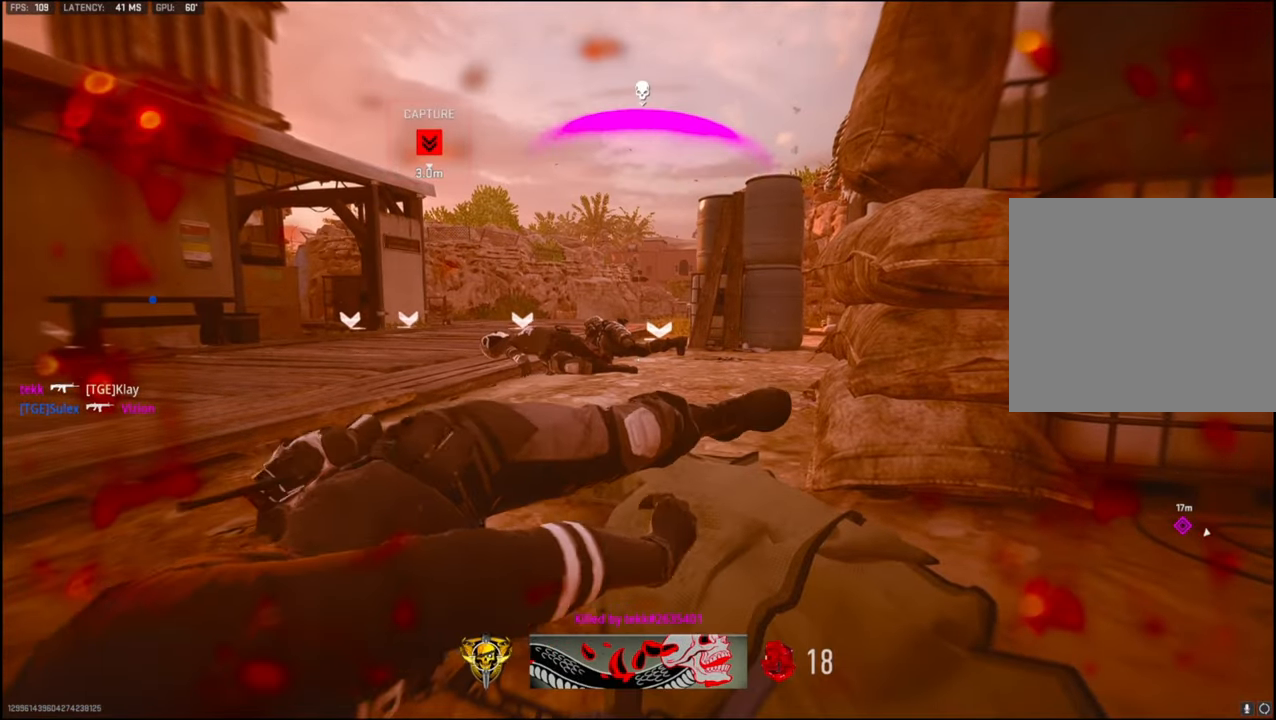
{"buttons": ["SQUARE"], "left_stick": "center", "right_stick": "center", "events": [[416, "SQUARE", "down"]]}
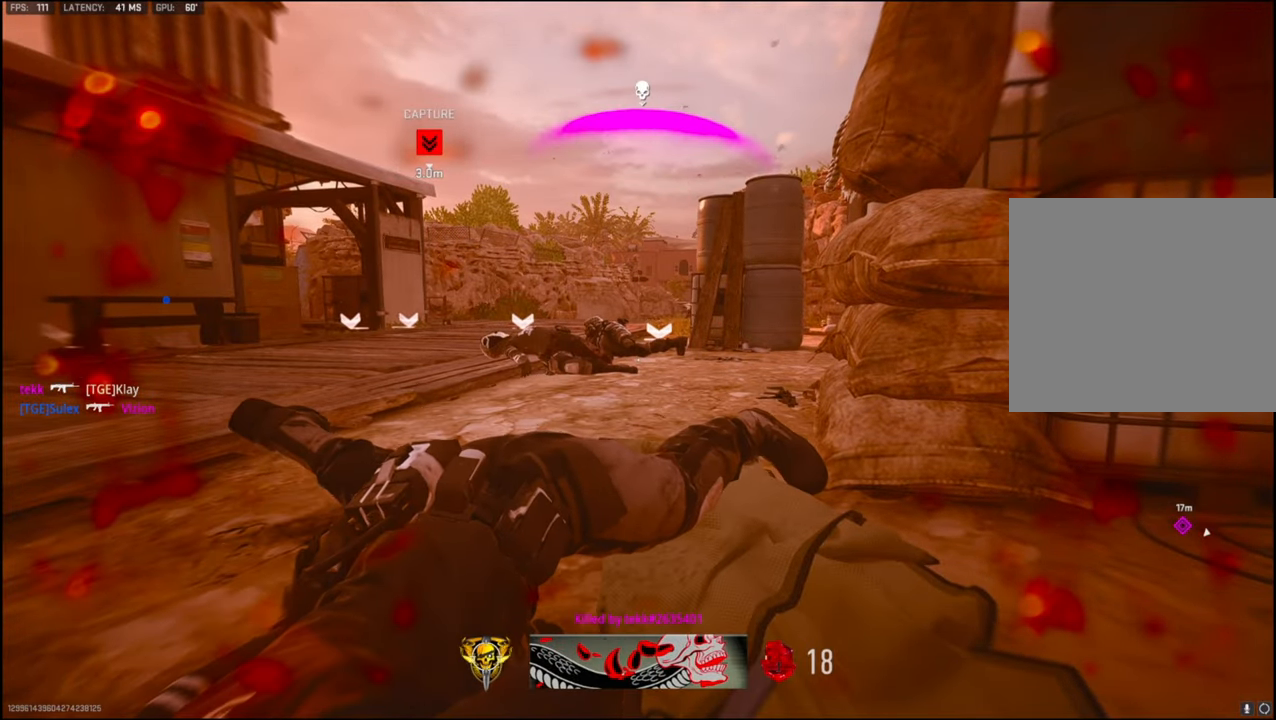
{"buttons": ["SQUARE"], "left_stick": "up-left", "right_stick": "center", "events": [[50, "SQUARE", "up"], [166, "SQUARE", "down"], [283, "SQUARE", "up"], [283, "left_stick", "up-left"], [433, "SQUARE", "down"]]}
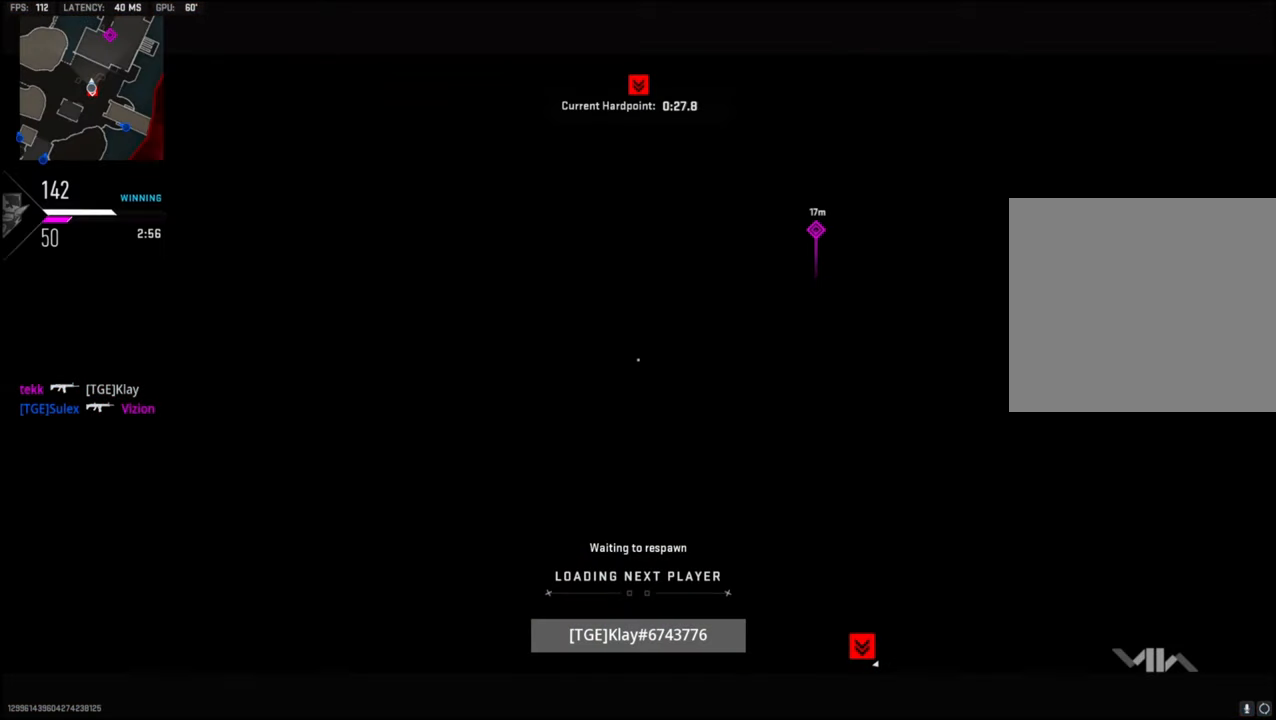
{"buttons": [], "left_stick": "up", "right_stick": "center", "events": [[33, "SQUARE", "up"], [133, "SQUARE", "down"], [250, "SQUARE", "up"], [300, "L3", "down"], [350, "SQUARE", "down"], [350, "left_stick", "up"], [416, "L3", "up"], [450, "SQUARE", "up"]]}
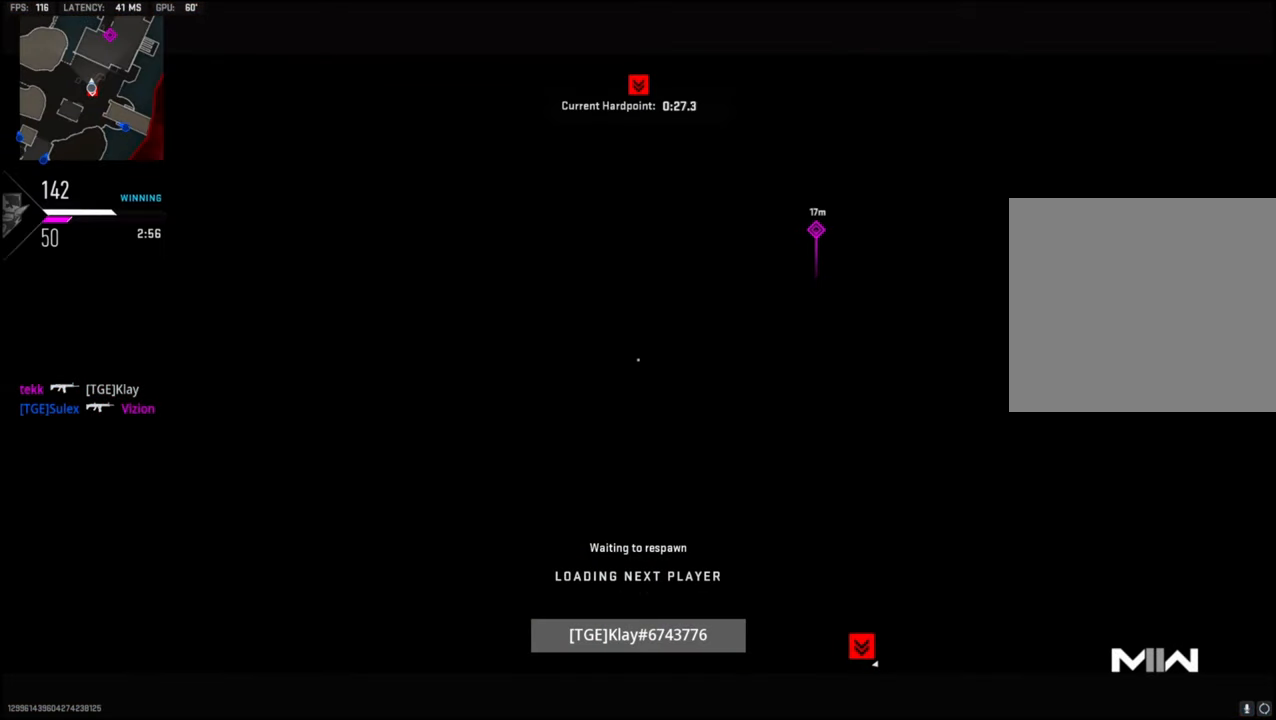
{"buttons": ["SQUARE", "L3"], "left_stick": "up", "right_stick": "center", "events": [[33, "SQUARE", "down"], [150, "SQUARE", "up"], [233, "L3", "down"], [233, "SQUARE", "down"], [333, "L3", "up"], [366, "SQUARE", "up"], [466, "SQUARE", "down"], [483, "L3", "down"]]}
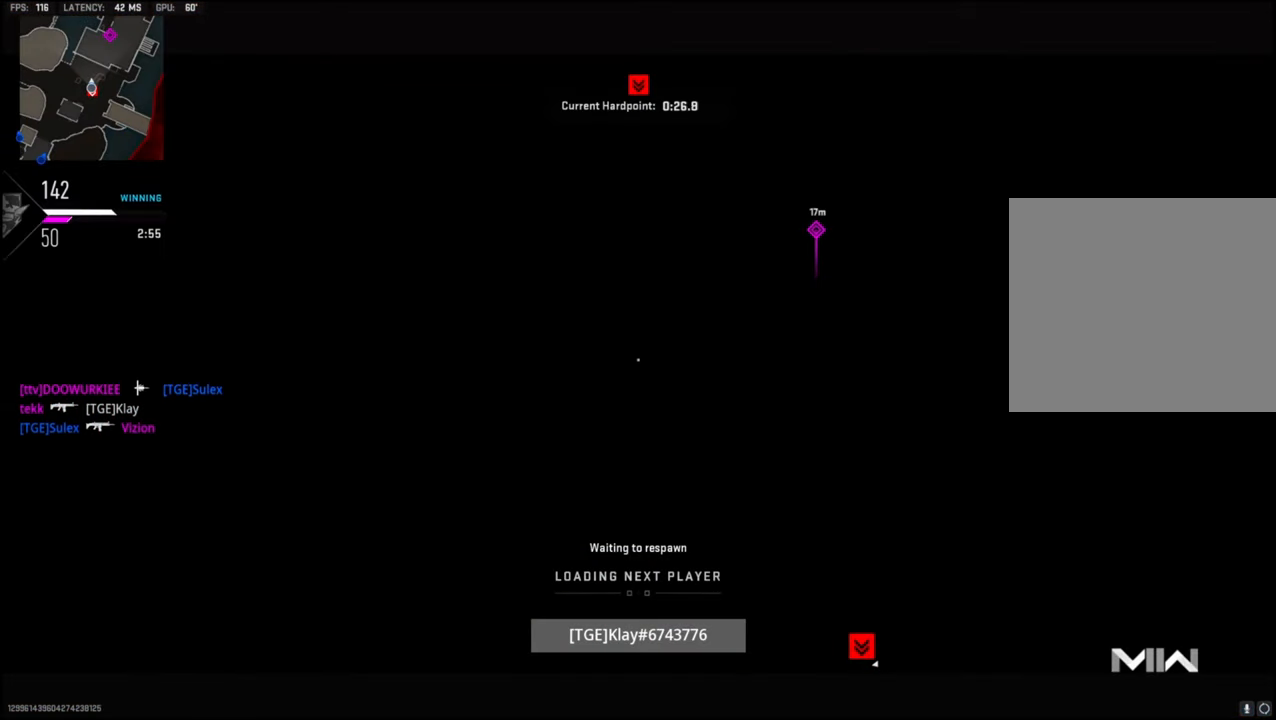
{"buttons": ["SQUARE", "L3"], "left_stick": "up", "right_stick": "center", "events": [[50, "SQUARE", "up"], [116, "L3", "up"], [116, "SQUARE", "down"], [283, "L3", "down"], [283, "SQUARE", "up"], [333, "SQUARE", "down"], [350, "L3", "up"], [433, "SQUARE", "up"], [500, "L3", "down"], [500, "SQUARE", "down"]]}
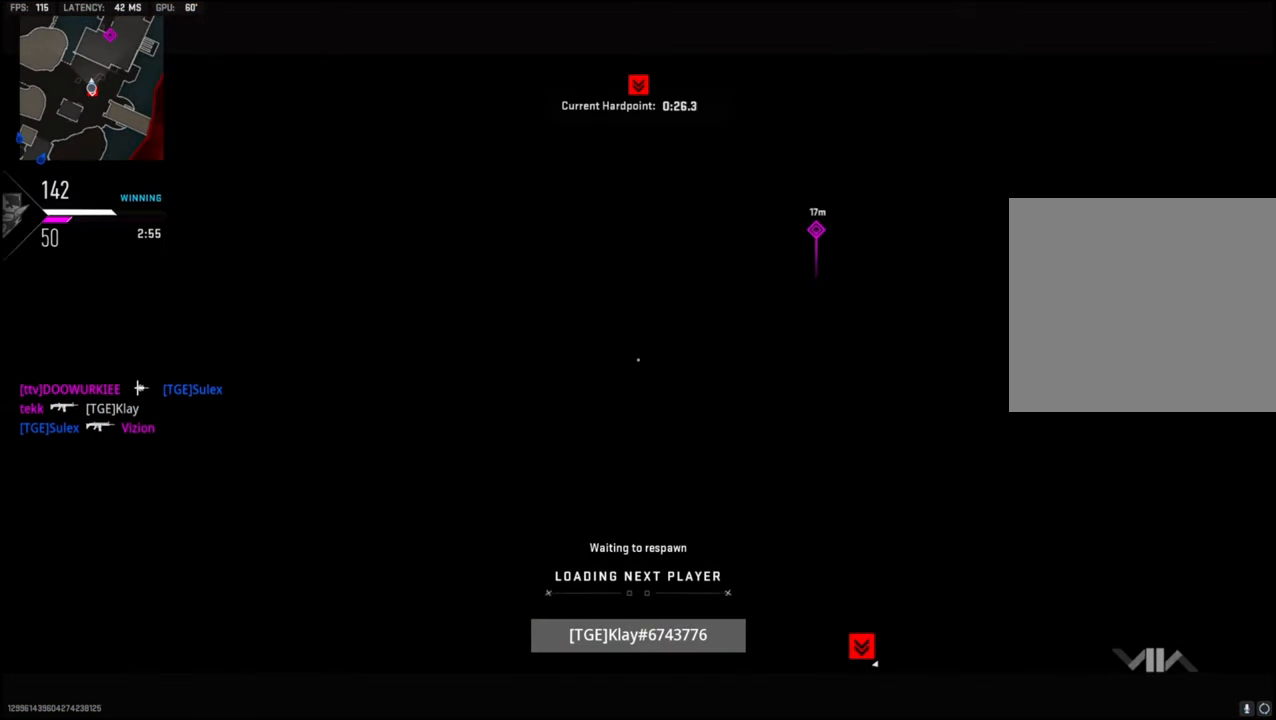
{"buttons": ["SQUARE", "L3"], "left_stick": "up", "right_stick": "center", "events": [[100, "SQUARE", "up"], [166, "L3", "up"], [200, "SQUARE", "down"], [266, "L3", "down"], [300, "SQUARE", "up"], [366, "L3", "up"], [400, "SQUARE", "down"], [483, "L3", "down"]]}
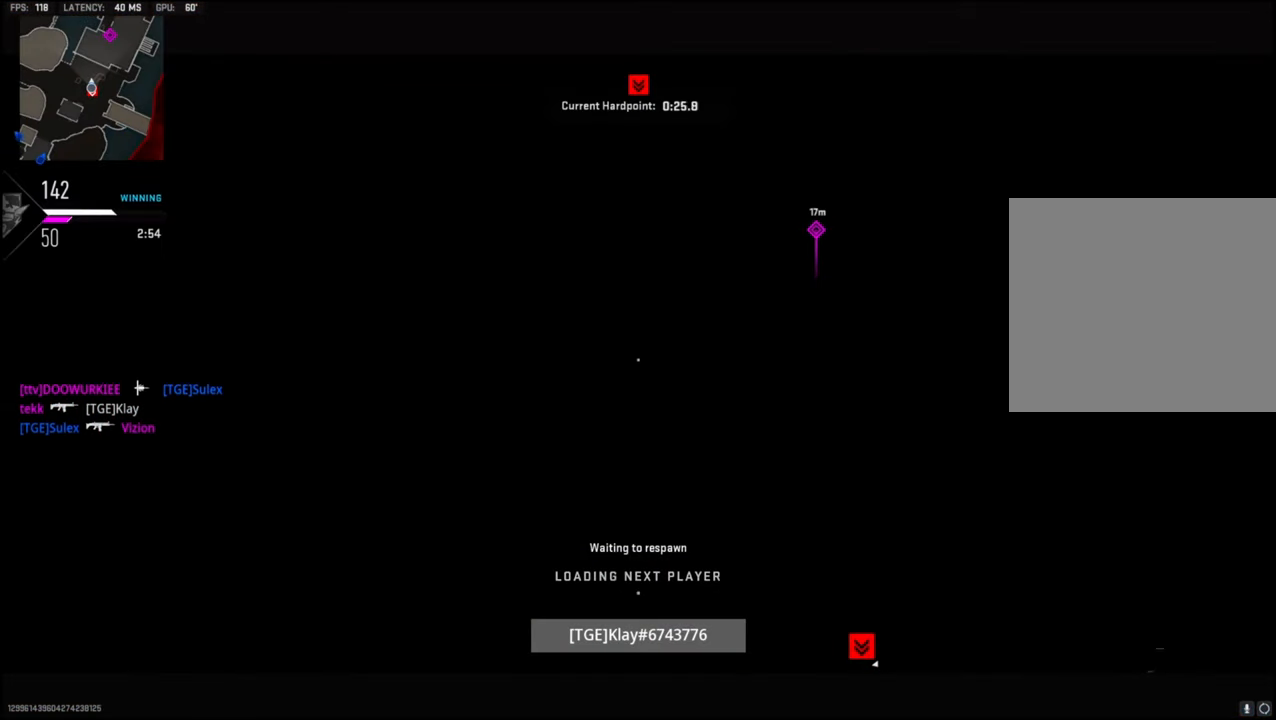
{"buttons": ["SQUARE", "L3"], "left_stick": "up", "right_stick": "center", "events": [[16, "SQUARE", "up"], [83, "L3", "up"], [83, "SQUARE", "down"], [217, "L3", "down"], [217, "SQUARE", "up"], [300, "L3", "up"], [300, "SQUARE", "down"], [417, "L3", "down"], [417, "SQUARE", "up"], [483, "SQUARE", "down"]]}
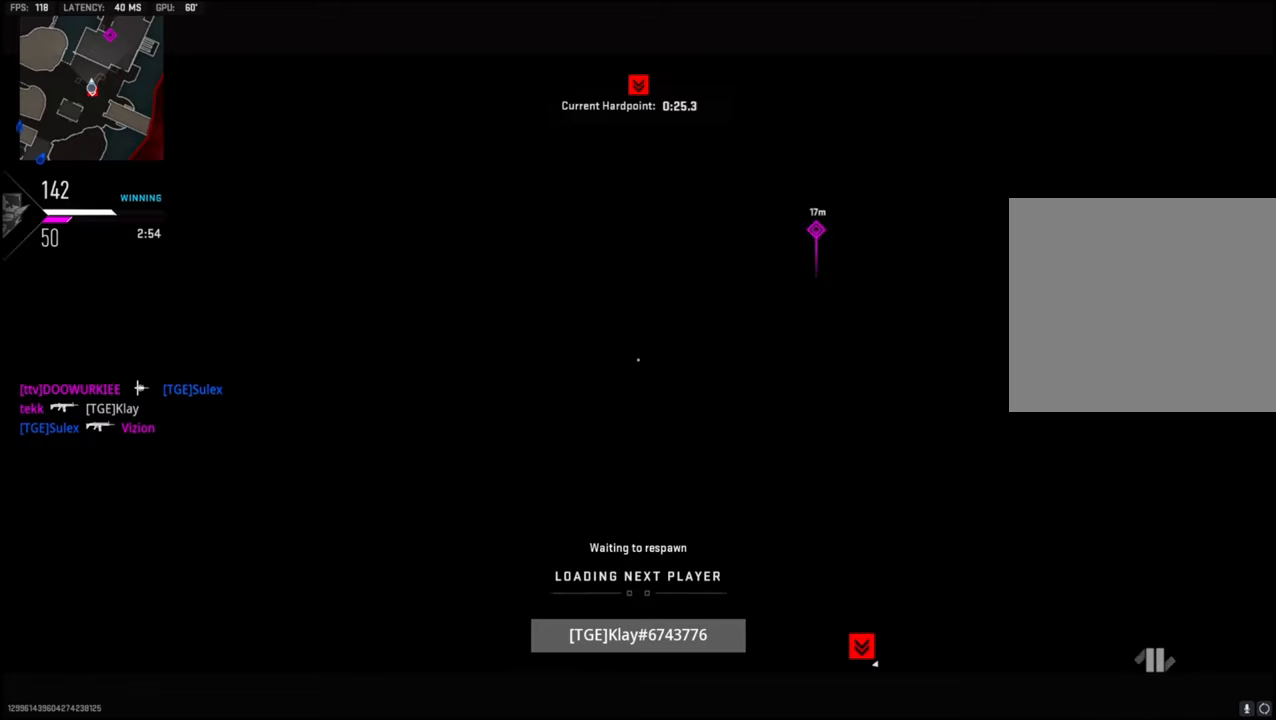
{"buttons": ["SQUARE"], "left_stick": "up", "right_stick": "center", "events": [[17, "L3", "up"], [117, "SQUARE", "up"], [133, "L3", "down"], [200, "SQUARE", "down"], [250, "L3", "up"], [300, "SQUARE", "up"], [383, "L3", "down"], [383, "SQUARE", "down"], [450, "L3", "up"], [467, "SQUARE", "up"], [500, "SQUARE", "down"]]}
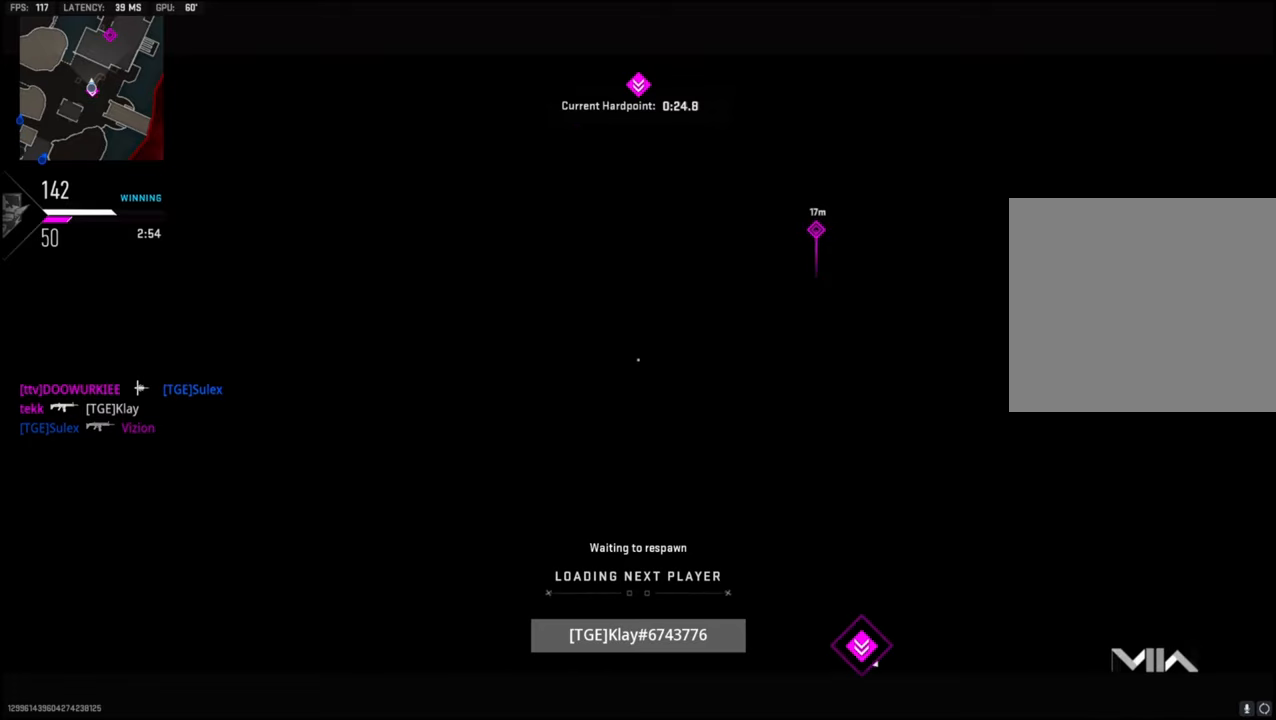
{"buttons": ["SQUARE", "L3"], "left_stick": "up", "right_stick": "center", "events": [[67, "L3", "down"], [183, "L3", "up"], [183, "SQUARE", "up"], [250, "SQUARE", "down"], [283, "L3", "down"], [383, "L3", "up"], [400, "SQUARE", "up"], [467, "SQUARE", "down"], [483, "L3", "down"]]}
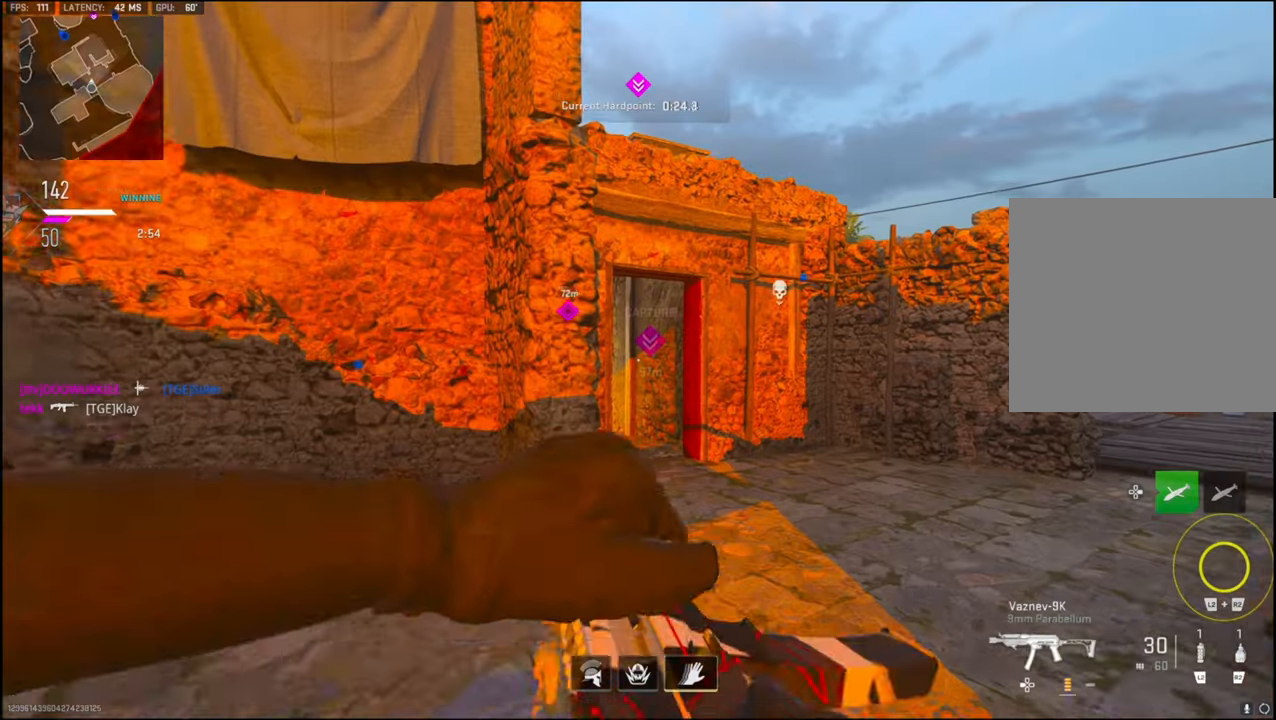
{"buttons": [], "left_stick": "up-right", "right_stick": "right", "events": [[33, "SQUARE", "up"], [50, "L3", "up"], [117, "left_stick", "up-right"], [167, "TRIANGLE", "down"], [217, "right_stick", "down-right"], [267, "TRIANGLE", "up"], [267, "right_stick", "right"], [317, "TRIANGLE", "down"], [400, "TRIANGLE", "up"]]}
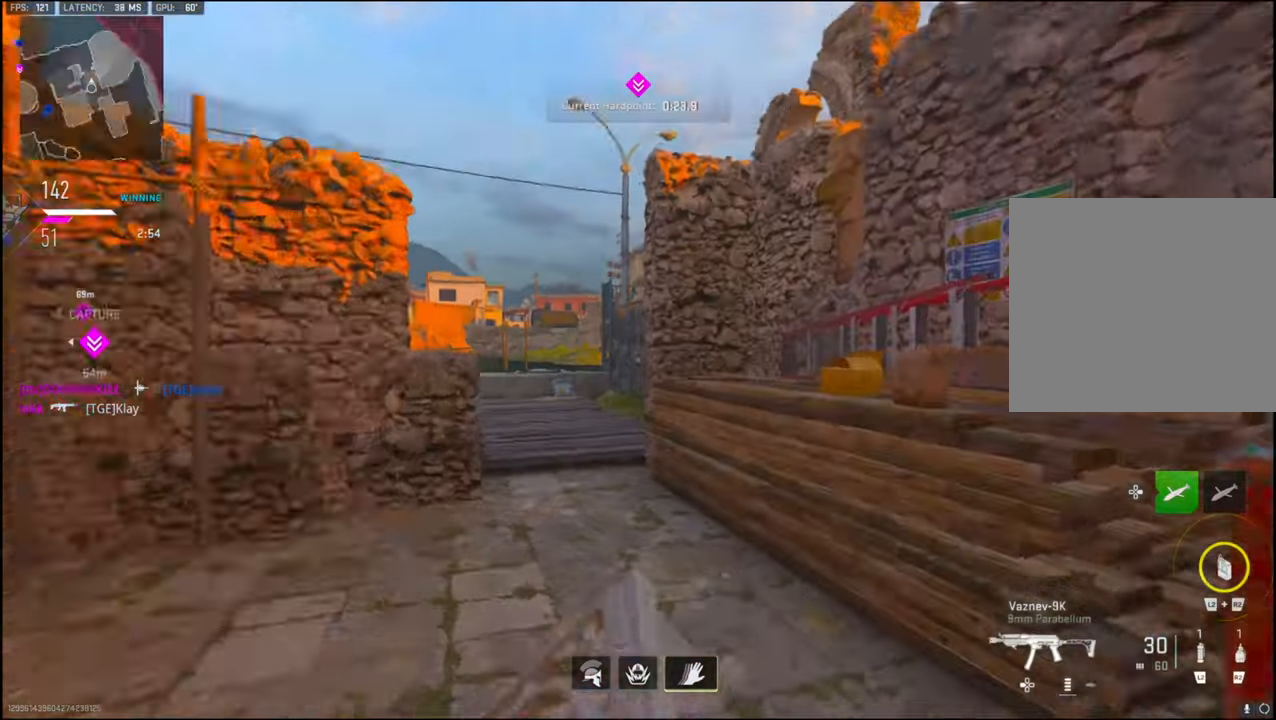
{"buttons": ["R2"], "left_stick": "up-right", "right_stick": "up-left", "events": [[17, "right_stick", "center"], [83, "right_stick", "left"], [267, "CROSS", "down"], [317, "R2", "down"], [317, "right_stick", "up-left"], [417, "CROSS", "up"]]}
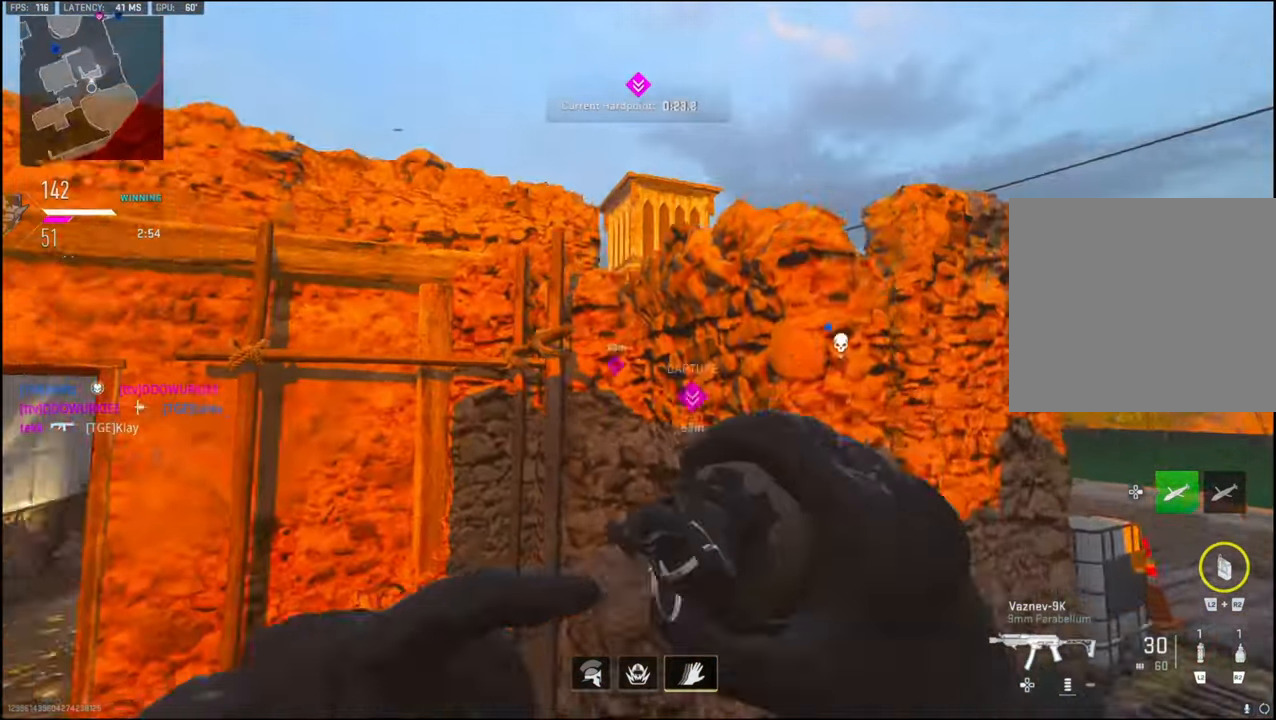
{"buttons": ["R2"], "left_stick": "up-right", "right_stick": "up", "events": [[200, "right_stick", "up"]]}
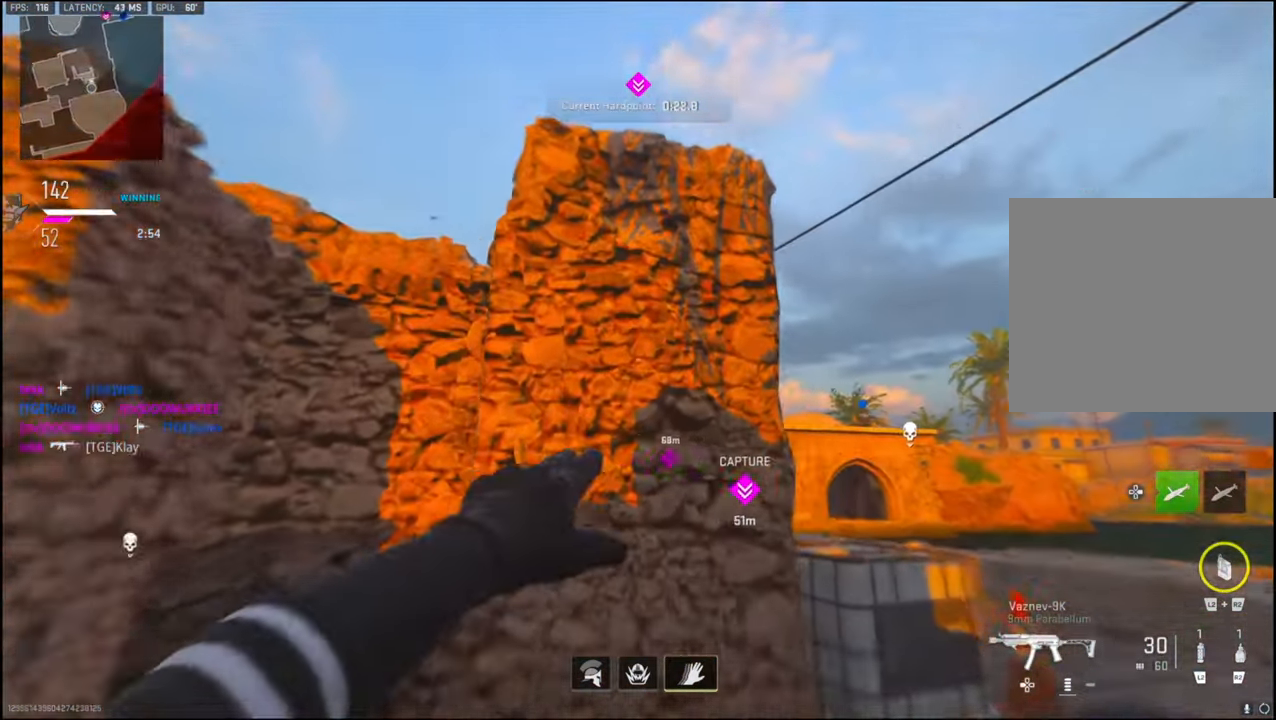
{"buttons": ["R2"], "left_stick": "up-right", "right_stick": "up", "events": [[50, "left_stick", "right"], [233, "left_stick", "up-right"]]}
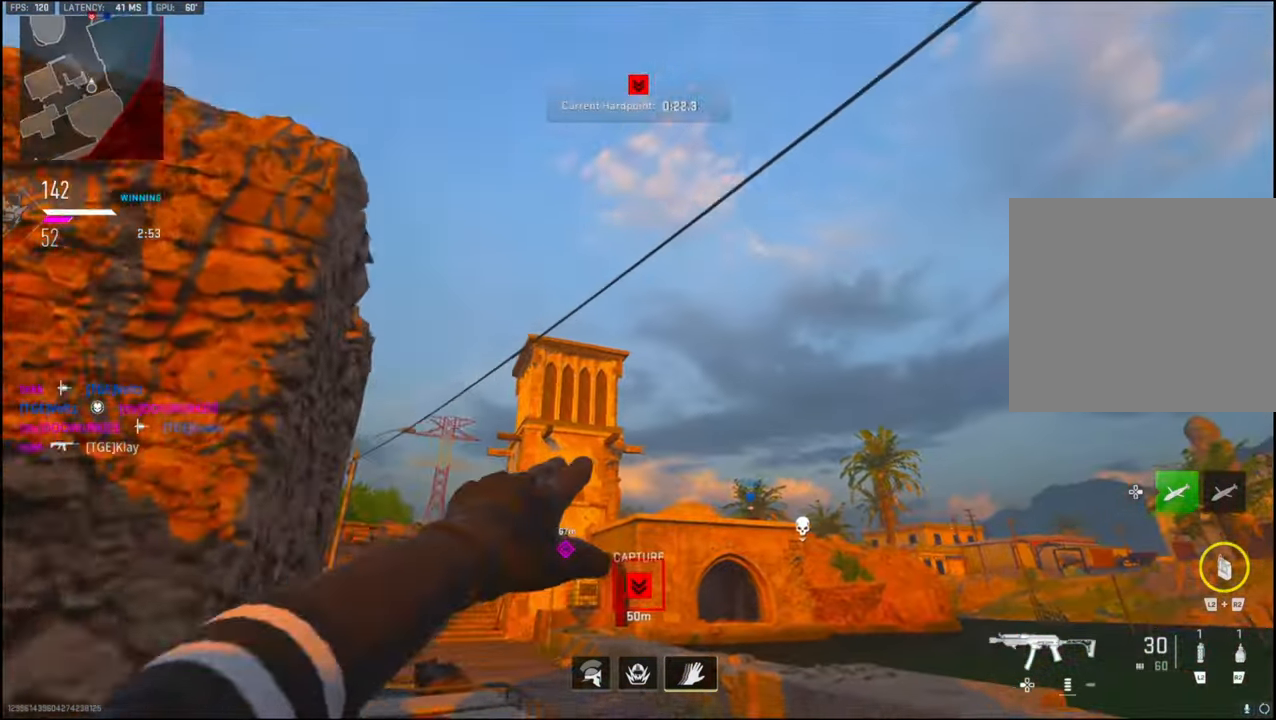
{"buttons": [], "left_stick": "up-left", "right_stick": "center", "events": [[17, "left_stick", "up"], [67, "R2", "up"], [133, "CROSS", "down"], [133, "right_stick", "center"], [217, "CROSS", "up"], [217, "left_stick", "up-left"]]}
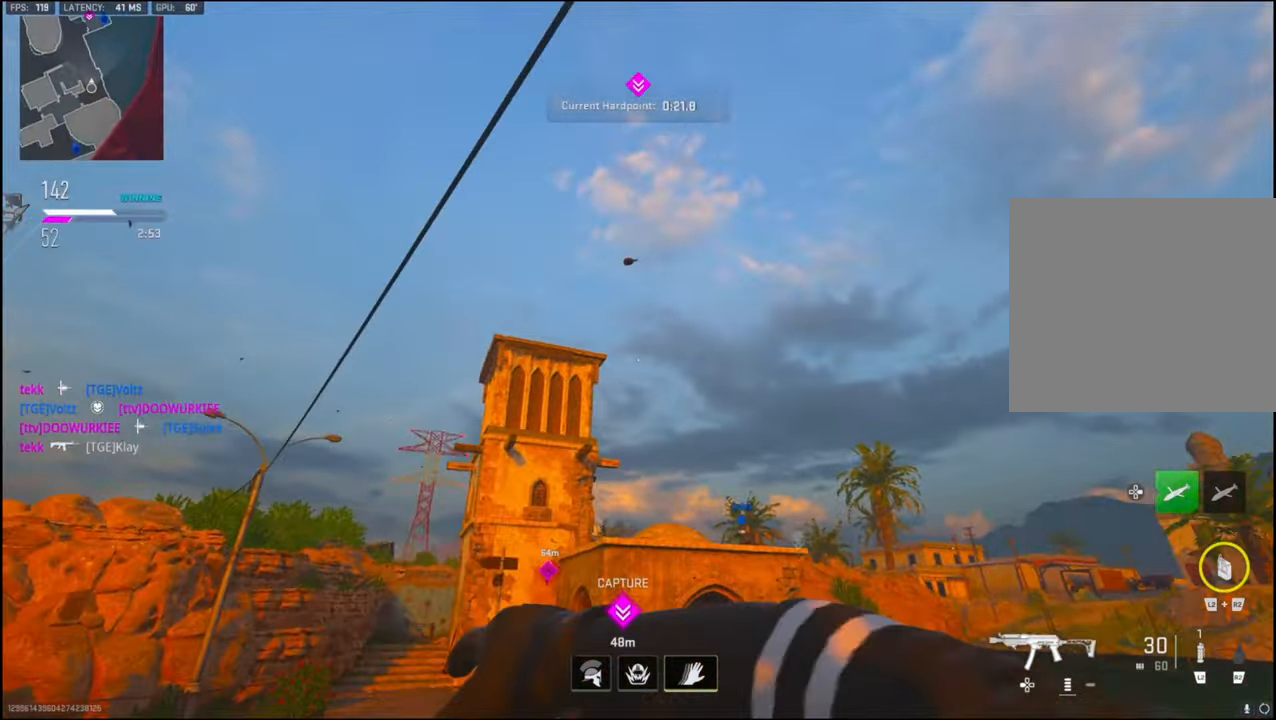
{"buttons": ["L2"], "left_stick": "up", "right_stick": "up-left", "events": [[83, "right_stick", "down-left"], [200, "L3", "down"], [233, "left_stick", "up"], [283, "L3", "up"], [300, "right_stick", "center"], [383, "L2", "down"], [400, "right_stick", "left"], [450, "right_stick", "up-left"]]}
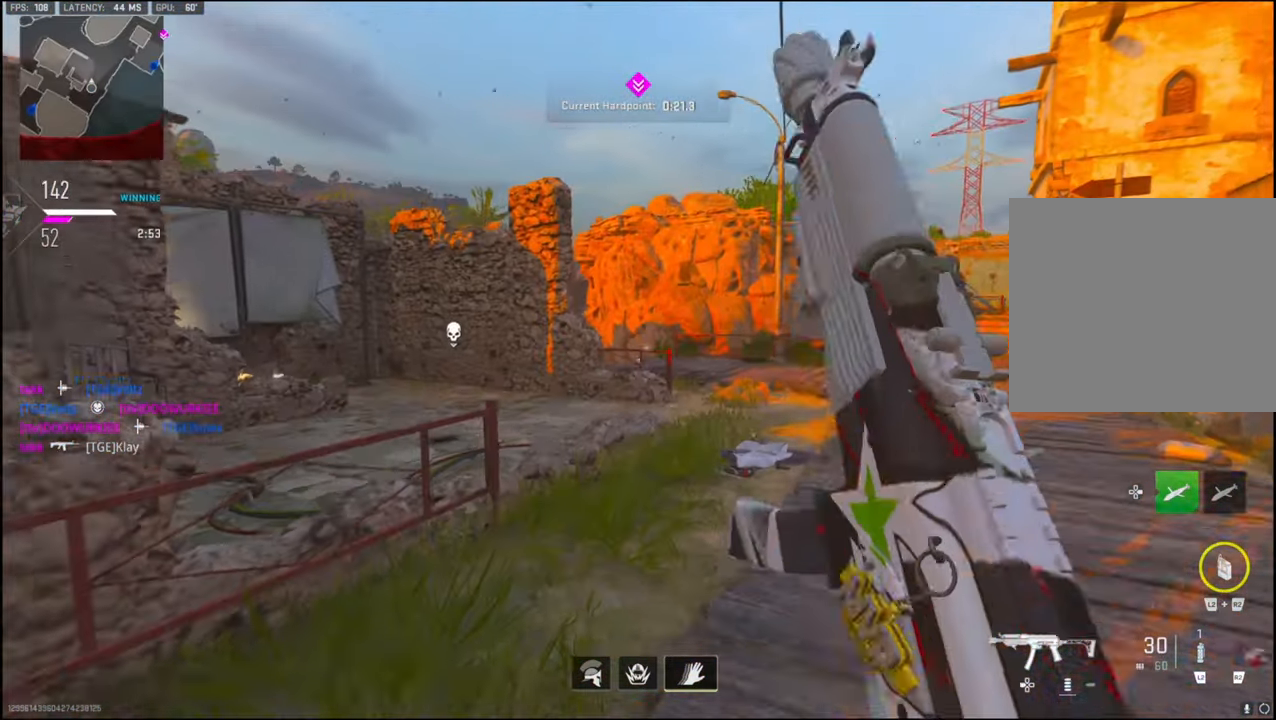
{"buttons": [], "left_stick": "up-left", "right_stick": "center", "events": [[117, "L2", "up"], [233, "right_stick", "center"], [500, "left_stick", "up-left"]]}
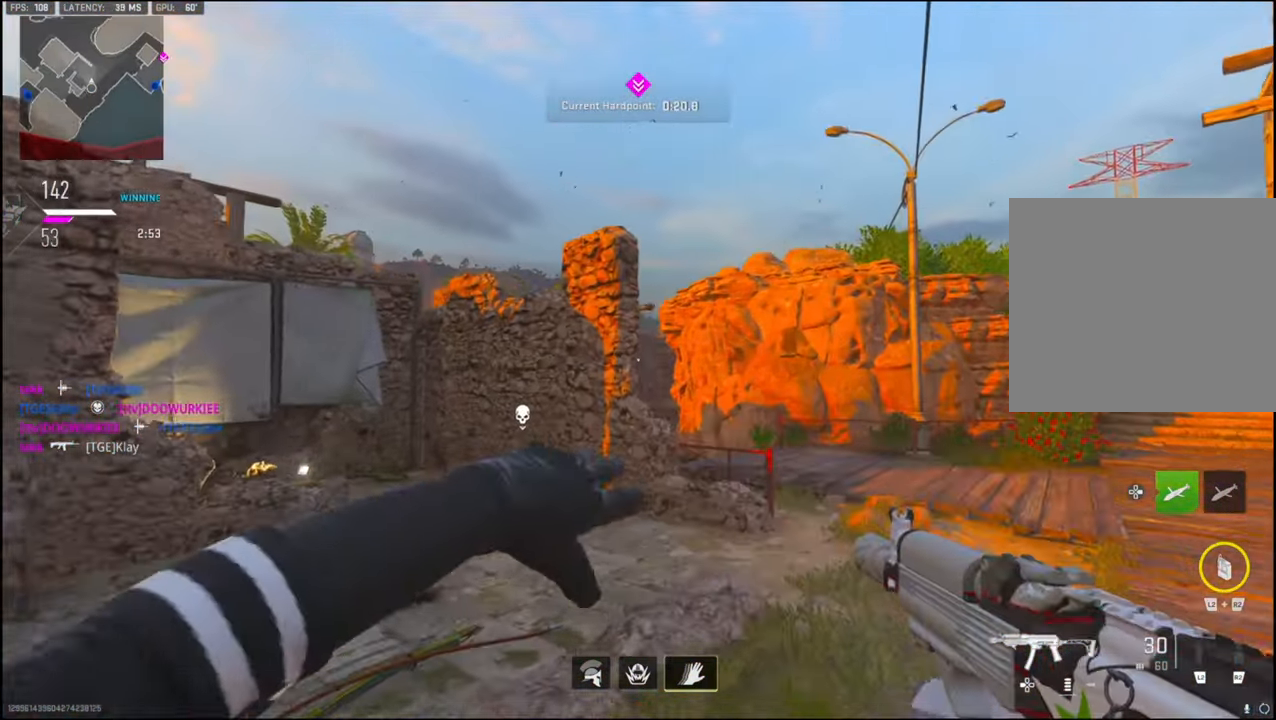
{"buttons": ["L3"], "left_stick": "up", "right_stick": "down", "events": [[50, "right_stick", "down"], [300, "L3", "down"], [367, "left_stick", "up"]]}
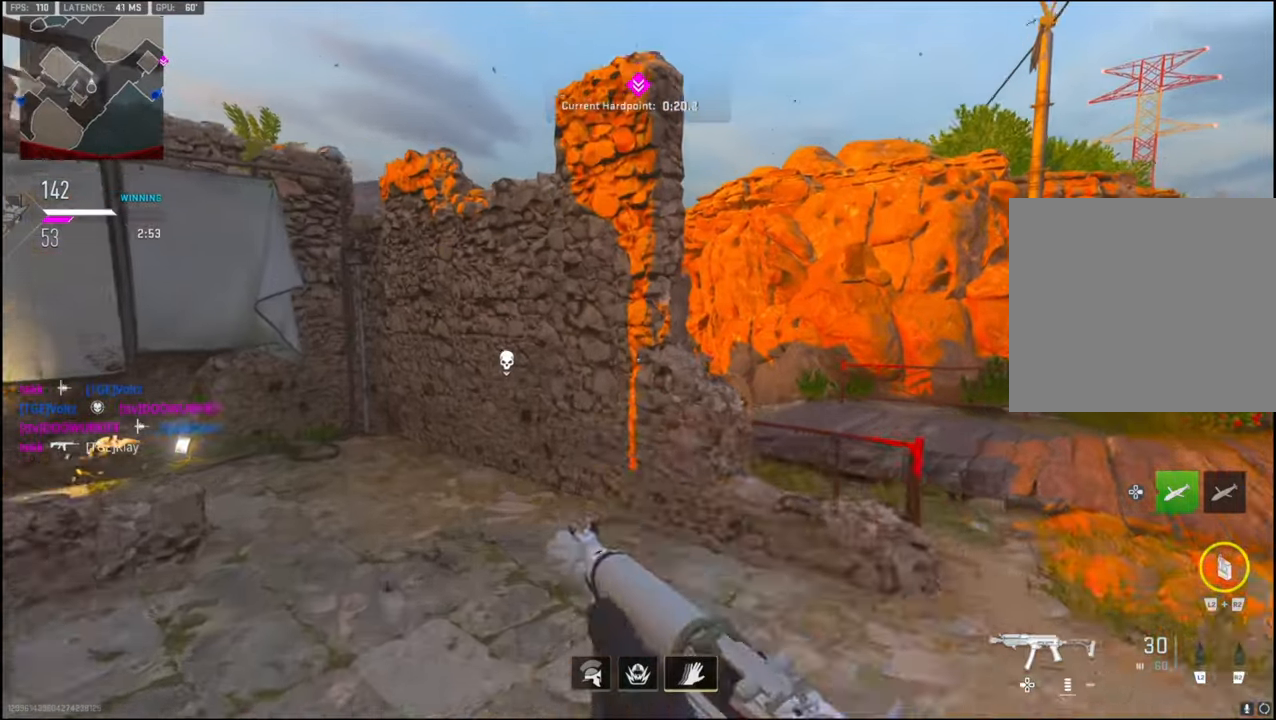
{"buttons": ["L1"], "left_stick": "right", "right_stick": "down-left", "events": [[34, "L3", "up"], [34, "right_stick", "center"], [84, "left_stick", "right"], [134, "L1", "down"], [250, "right_stick", "down"], [467, "right_stick", "down-left"]]}
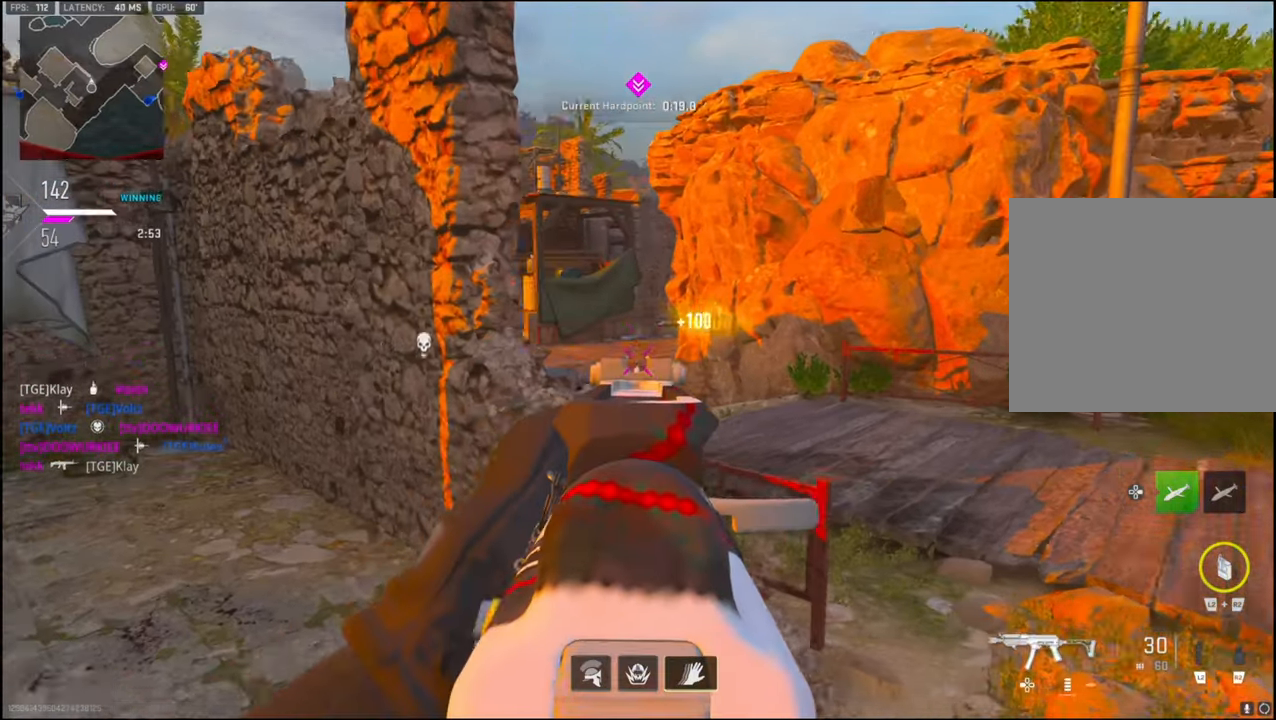
{"buttons": ["L3"], "left_stick": "up-right", "right_stick": "left", "events": [[17, "right_stick", "left"], [200, "L1", "up"], [284, "left_stick", "up-right"], [284, "right_stick", "center"], [334, "L3", "down"], [500, "right_stick", "left"]]}
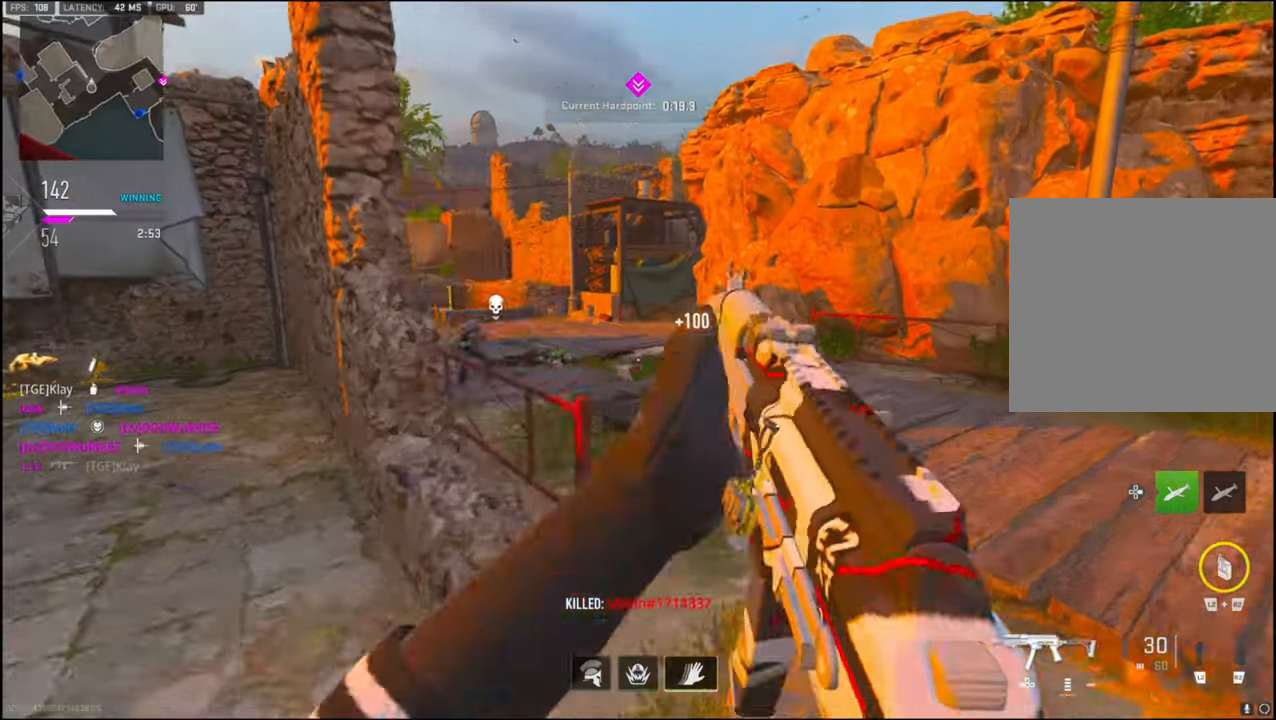
{"buttons": ["L1", "R1"], "left_stick": "right", "right_stick": "center", "events": [[50, "CROSS", "down"], [67, "L1", "down"], [67, "L3", "up"], [117, "left_stick", "right"], [184, "CROSS", "up"], [184, "right_stick", "down-left"], [284, "R1", "down"], [467, "right_stick", "center"]]}
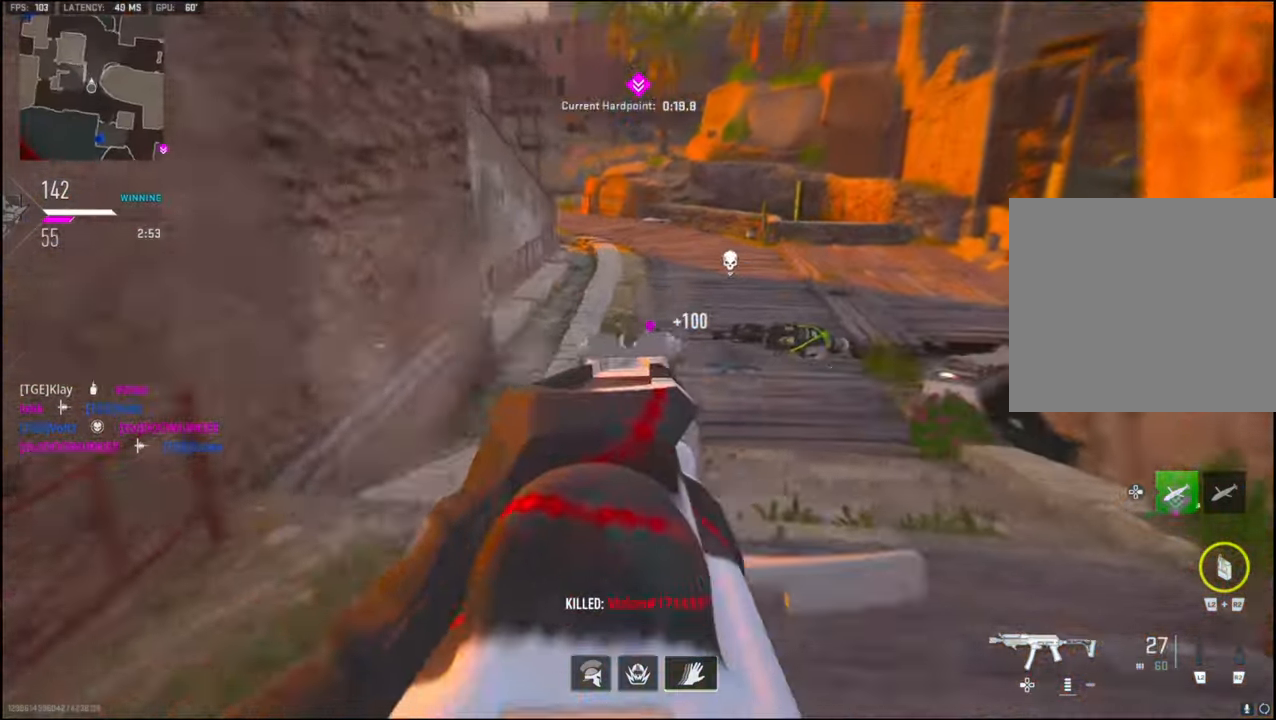
{"buttons": ["R1"], "left_stick": "right", "right_stick": "down-left", "events": [[117, "CROSS", "down"], [200, "right_stick", "down-left"], [250, "CROSS", "up"], [400, "right_stick", "center"], [467, "L1", "up"], [467, "right_stick", "down-left"]]}
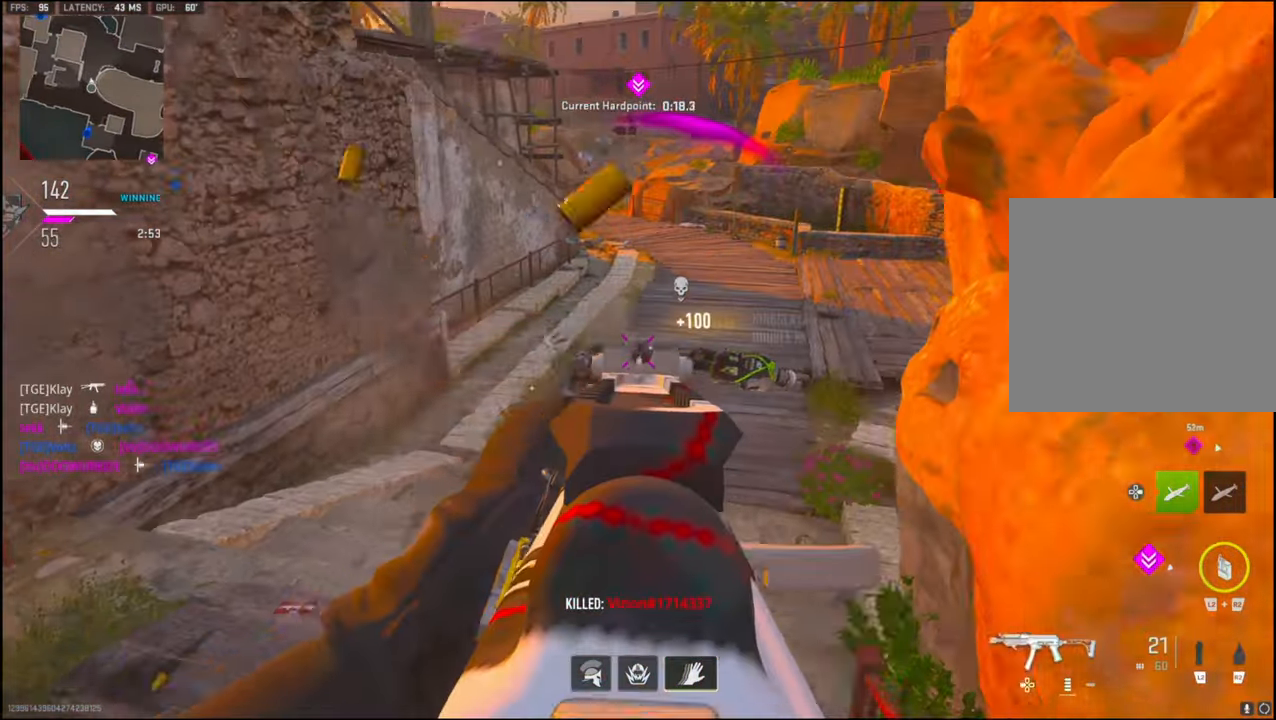
{"buttons": [], "left_stick": "up-left", "right_stick": "center", "events": [[34, "R1", "up"], [34, "right_stick", "center"], [100, "left_stick", "left"], [150, "right_stick", "up-left"], [217, "TRIANGLE", "down"], [317, "TRIANGLE", "up"], [317, "left_stick", "up-left"], [350, "L3", "down"], [484, "L3", "up"], [484, "right_stick", "center"]]}
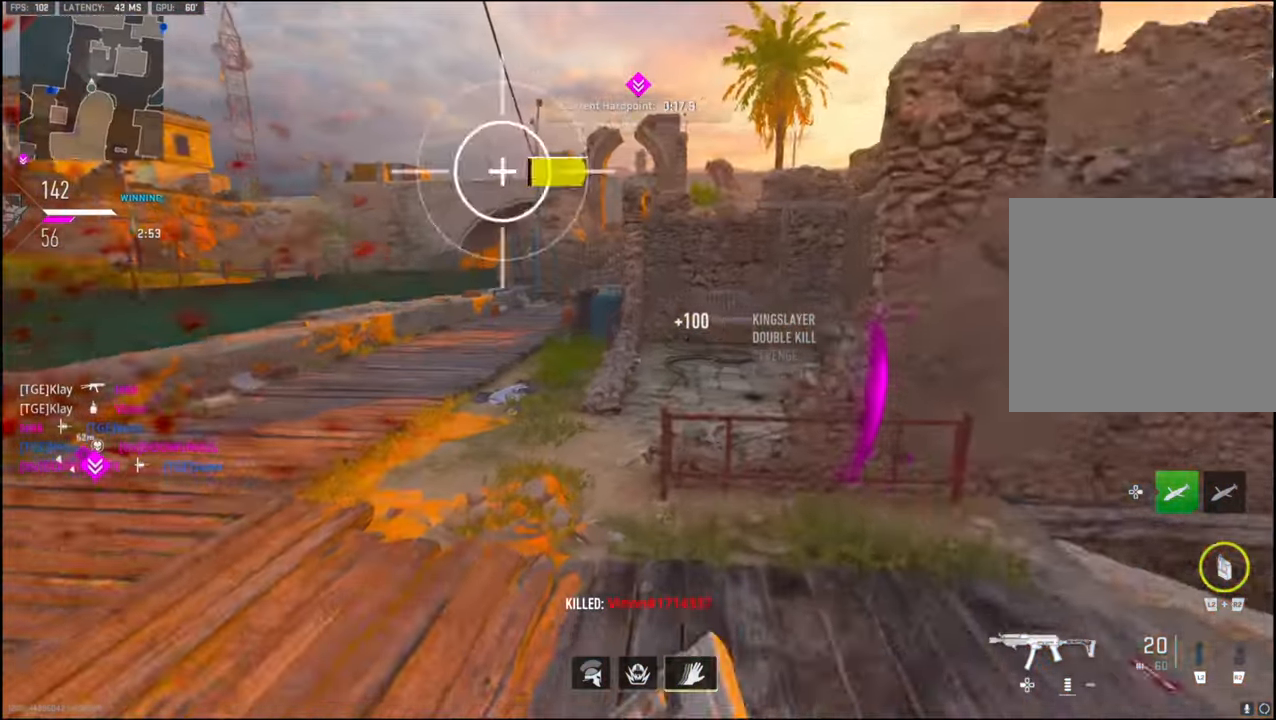
{"buttons": [], "left_stick": "up-left", "right_stick": "right", "events": [[167, "TRIANGLE", "down"], [234, "right_stick", "left"], [284, "TRIANGLE", "up"], [417, "right_stick", "right"]]}
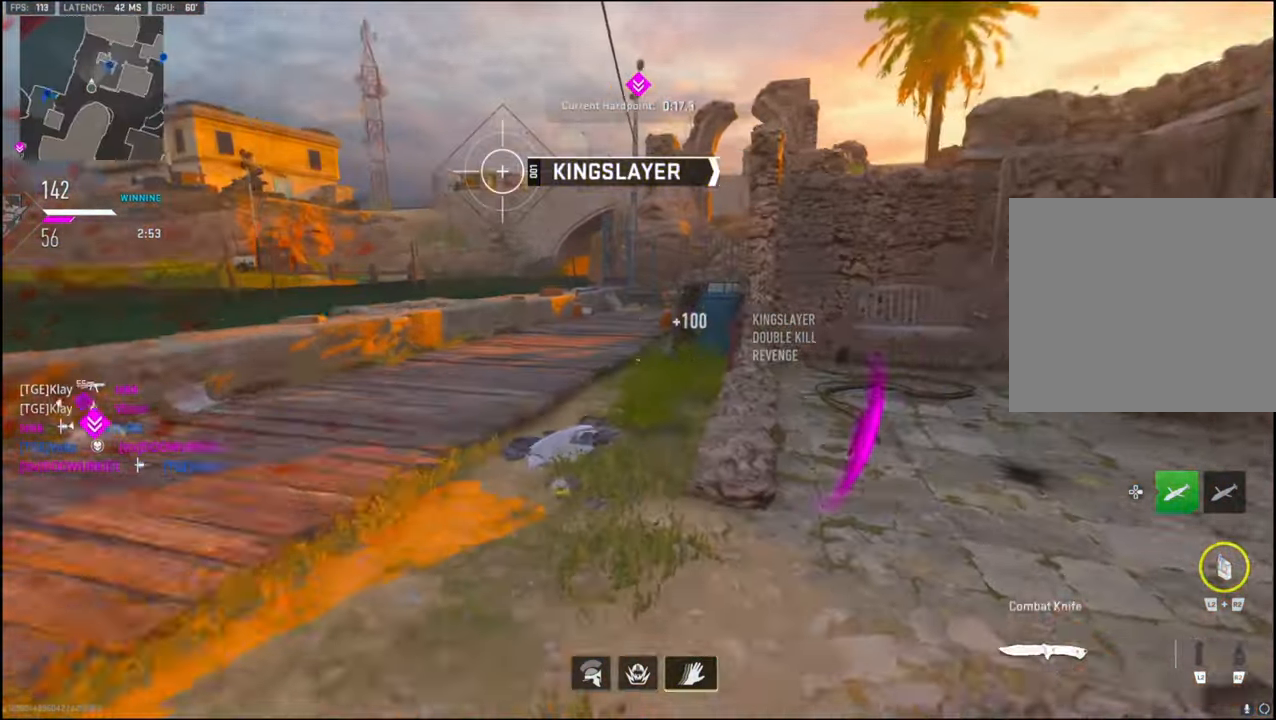
{"buttons": ["CROSS", "SQUARE"], "left_stick": "up-right", "right_stick": "center", "events": [[50, "left_stick", "up"], [250, "R3", "down"], [317, "R3", "up"], [317, "right_stick", "center"], [350, "CROSS", "down"], [417, "SQUARE", "down"], [434, "left_stick", "up-right"]]}
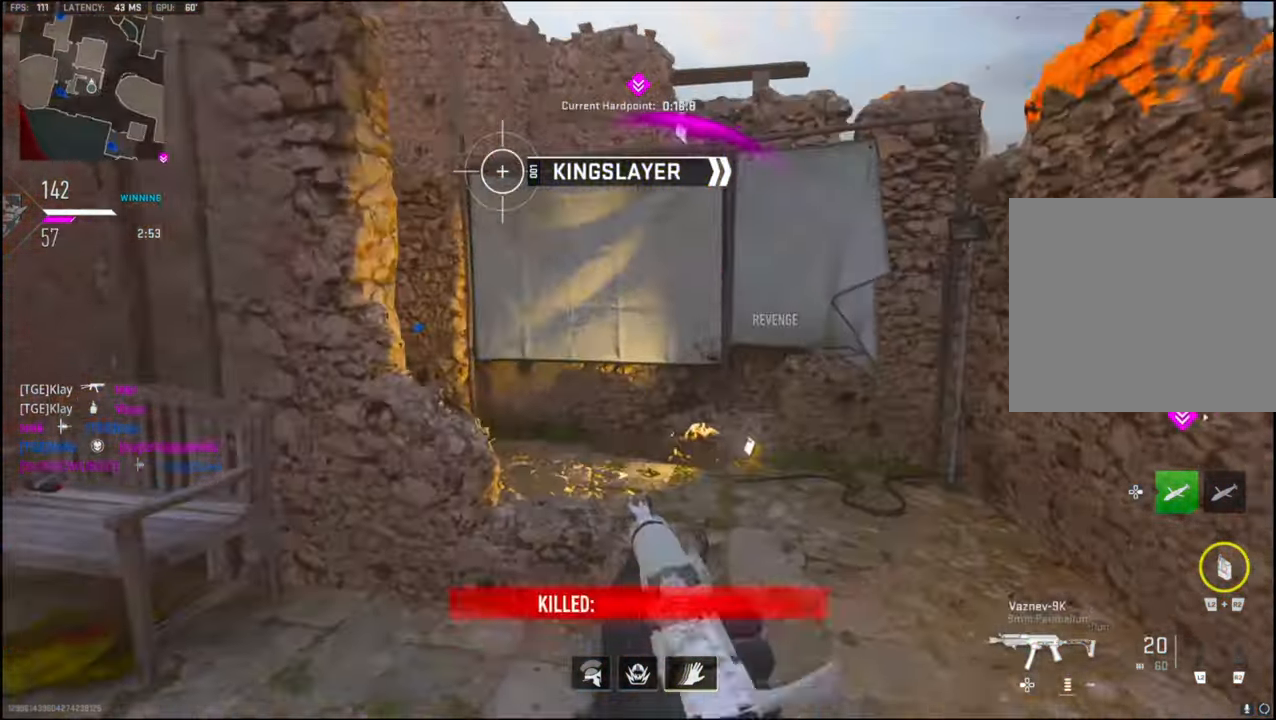
{"buttons": [], "left_stick": "up-left", "right_stick": "left", "events": [[17, "CROSS", "up"], [17, "SQUARE", "up"], [84, "right_stick", "left"], [184, "left_stick", "center"], [384, "left_stick", "up-left"]]}
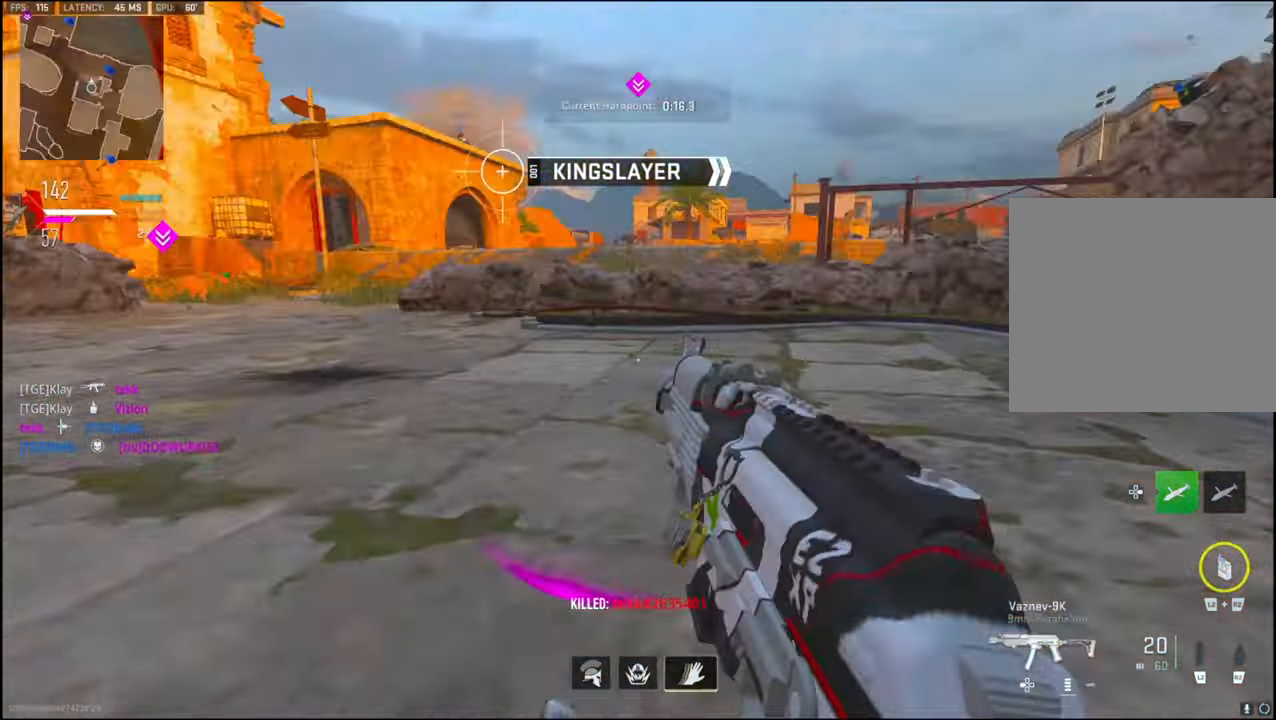
{"buttons": [], "left_stick": "up", "right_stick": "center", "events": [[17, "CROSS", "down"], [17, "left_stick", "up"], [17, "right_stick", "center"], [134, "CROSS", "up"], [217, "right_stick", "up-left"], [367, "right_stick", "center"]]}
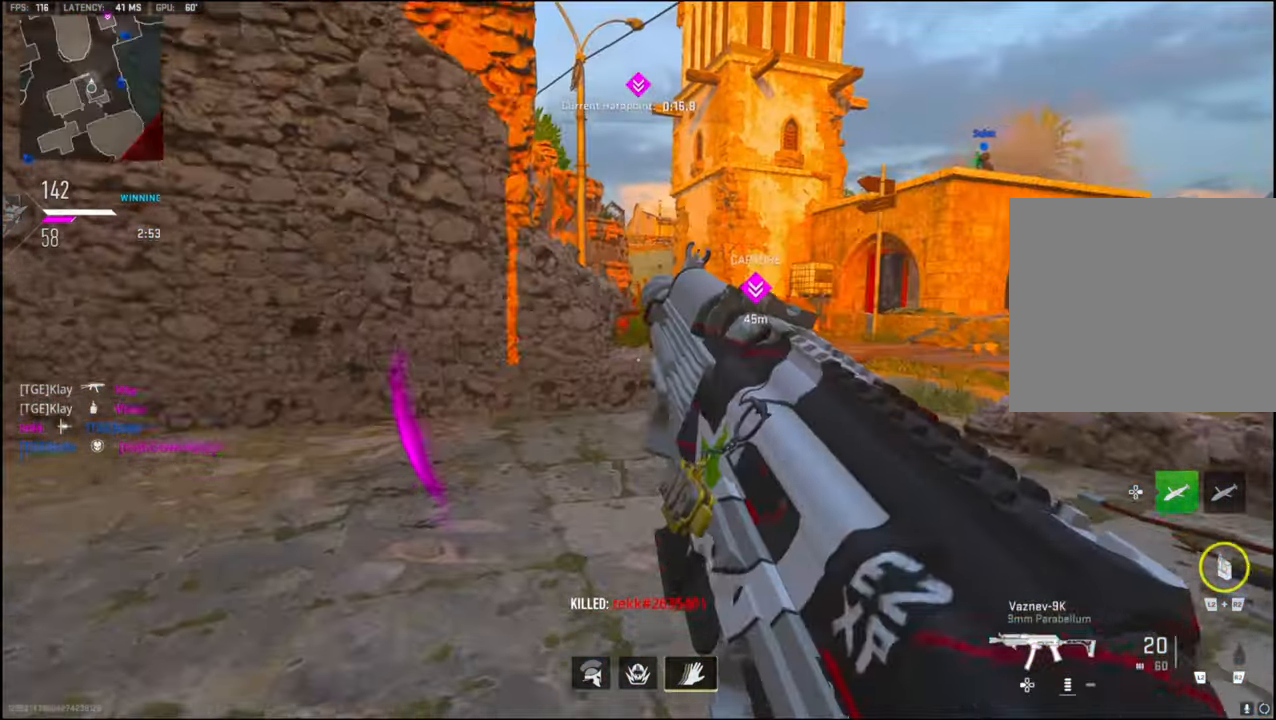
{"buttons": [], "left_stick": "up-right", "right_stick": "right", "events": [[233, "left_stick", "up-right"], [466, "right_stick", "right"]]}